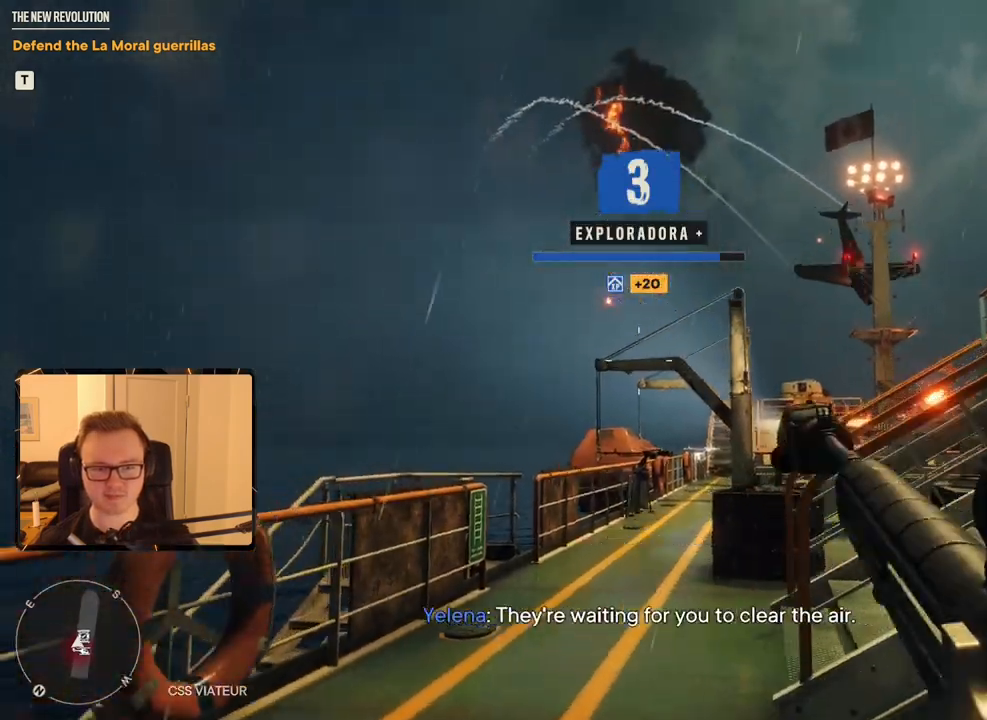
Gameplay with keyboard and mouse; each line is a JSON object with the keys and mouse buttons held at the frame after it. "events" lists presses ("down") and releases ("up") of "1", "2", "3", "4", "5", "6", "7", "8", "9", "a", "alt", "b", "c", "caps_lock", "ctrl", "d", "e", "escape", "f", "g", "h", "m", "n", "q", "r", "return", "s", "shift", "space", "t", "tab", "v", "w", "x", "y", "z", "mouse_left", "mouse_right", "mouse_mb4", "mouse_mb5", "mouse_wheel_up" and "mouse_wheel_down" between this image and that frame as [ms after this image, input, new state], when the widget could be followed in between. "mouse_left", "mouse_right", "mouse_mb4", "mouse_mb5", "mouse_wheel_up", "mouse_wheel_down" = the "left", "right", "mb4", "mb5", "wheel_up", "wheel_down" buttons of the "mouse" list. No other keys are recorded. Mouse movement is not recorded.
{"keys": [], "mouse": [], "events": [[67, "w", "up"], [100, "a", "up"], [200, "r", "down"], [300, "r", "up"]]}
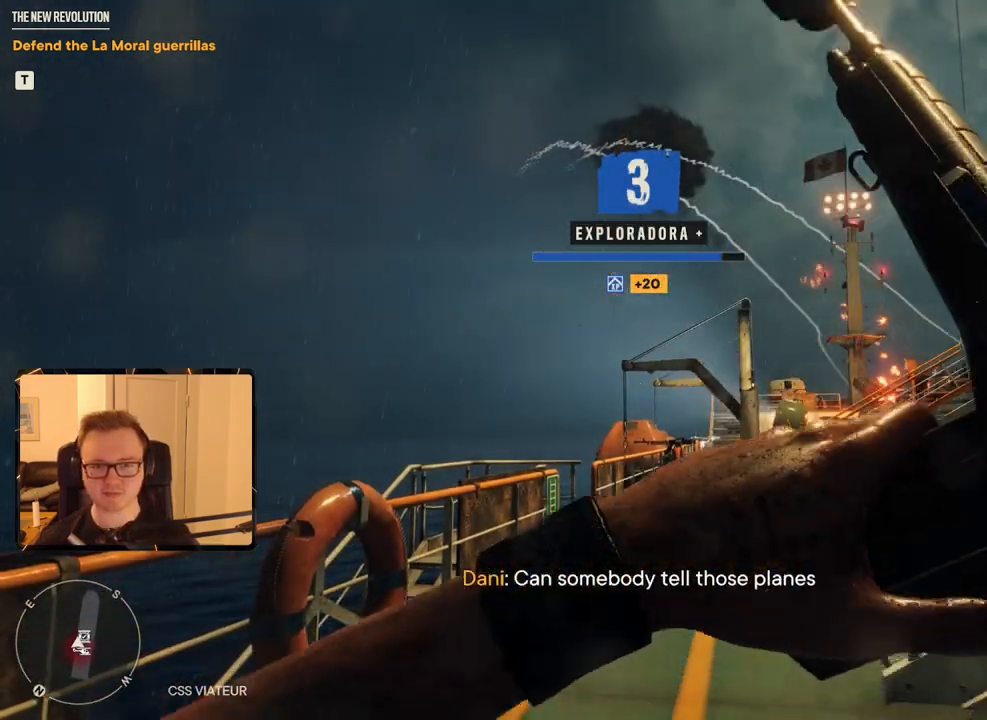
{"keys": [], "mouse": [], "events": []}
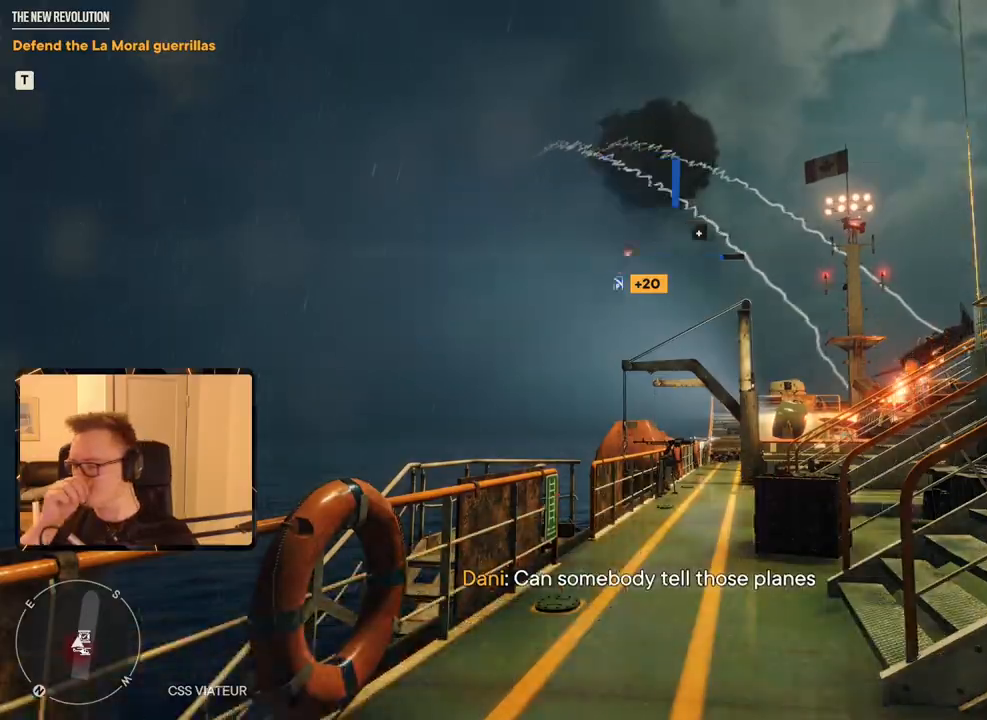
{"keys": ["w"], "mouse": [], "events": [[317, "w", "down"]]}
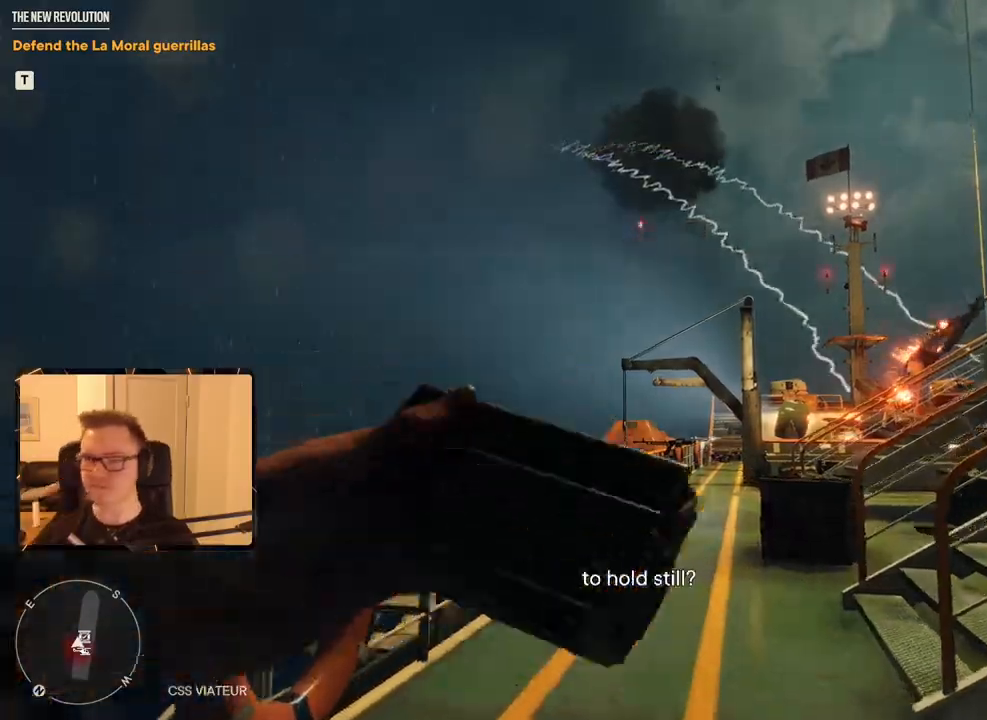
{"keys": ["w"], "mouse": ["mb5"]}
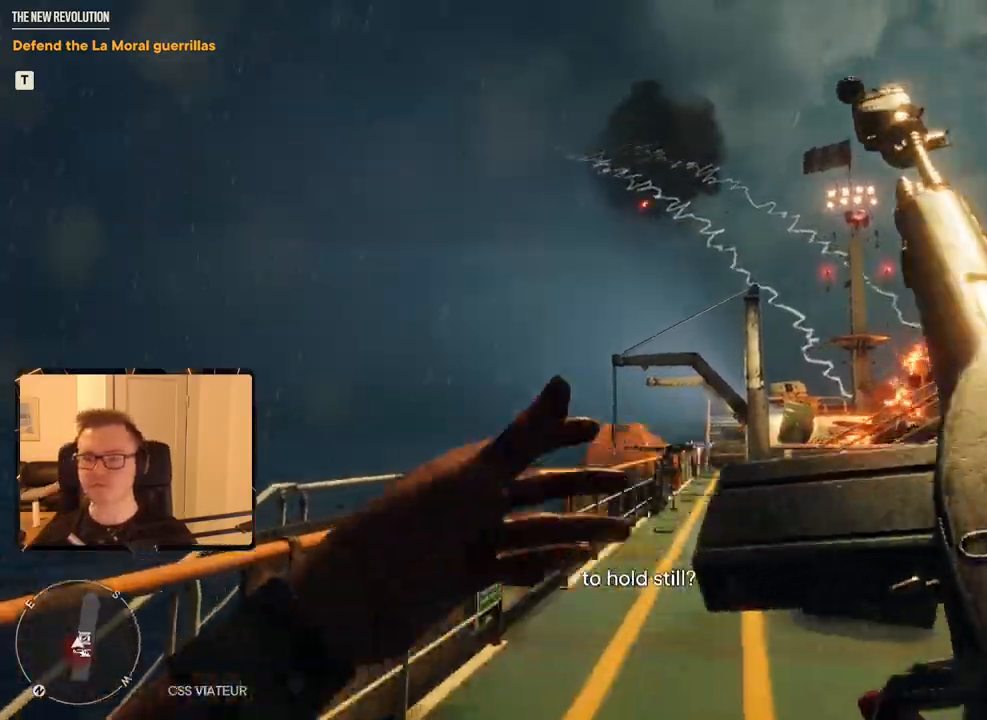
{"keys": ["a", "w"], "mouse": [], "events": [[200, "mouse_mb5", "up"], [484, "a", "down"]]}
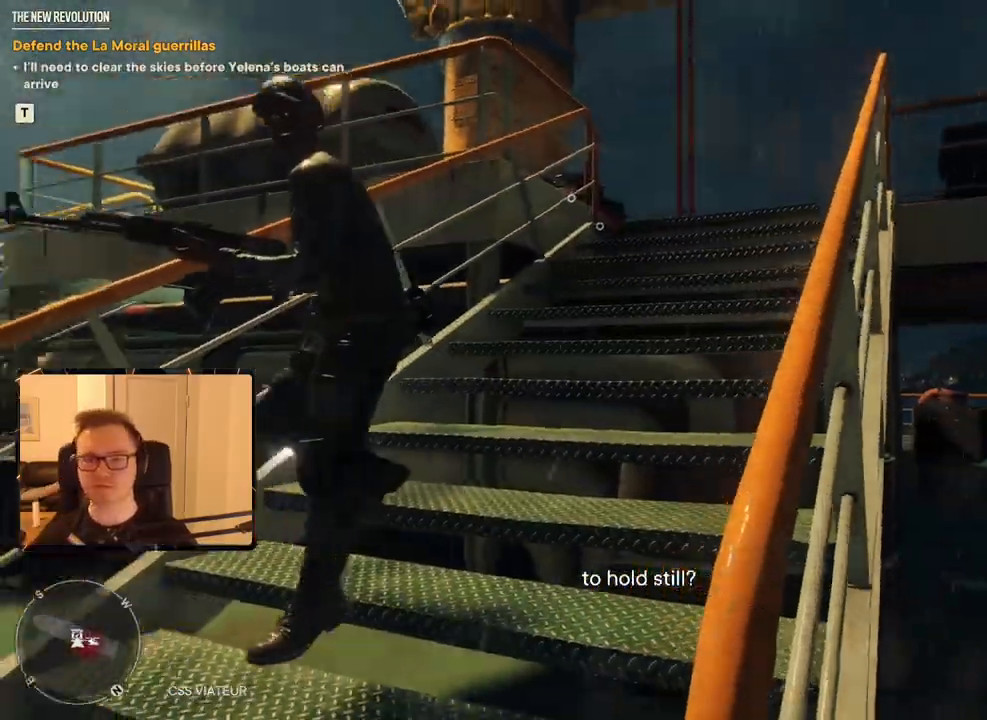
{"keys": ["shift", "w"], "mouse": [], "events": [[167, "a", "up"], [184, "shift", "down"], [284, "d", "down"], [450, "d", "up"]]}
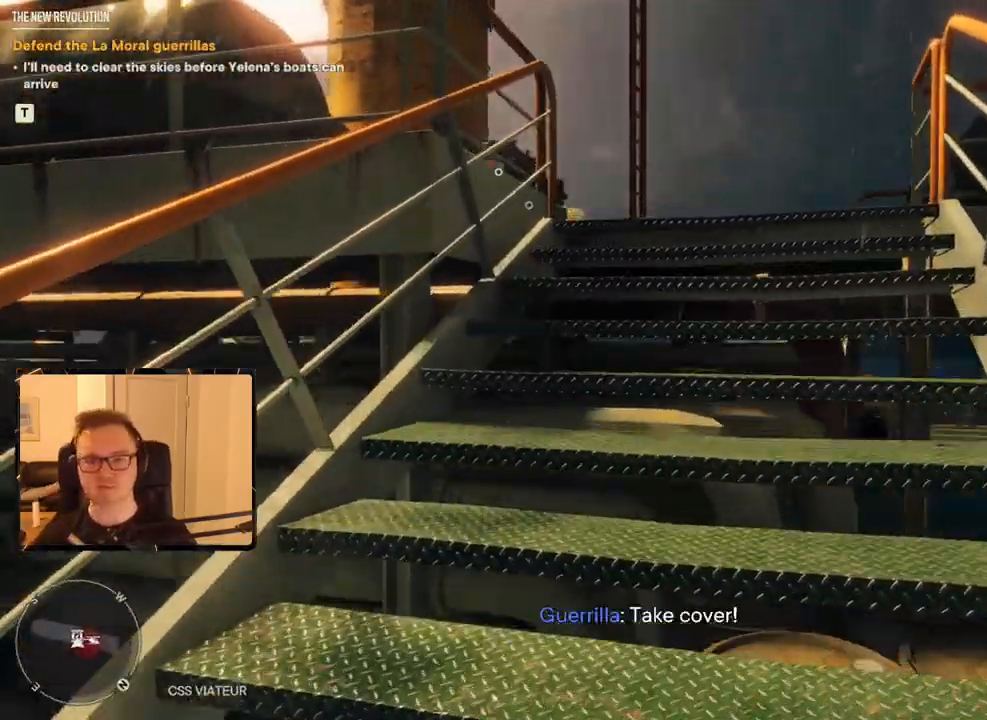
{"keys": ["shift", "w"], "mouse": [], "events": []}
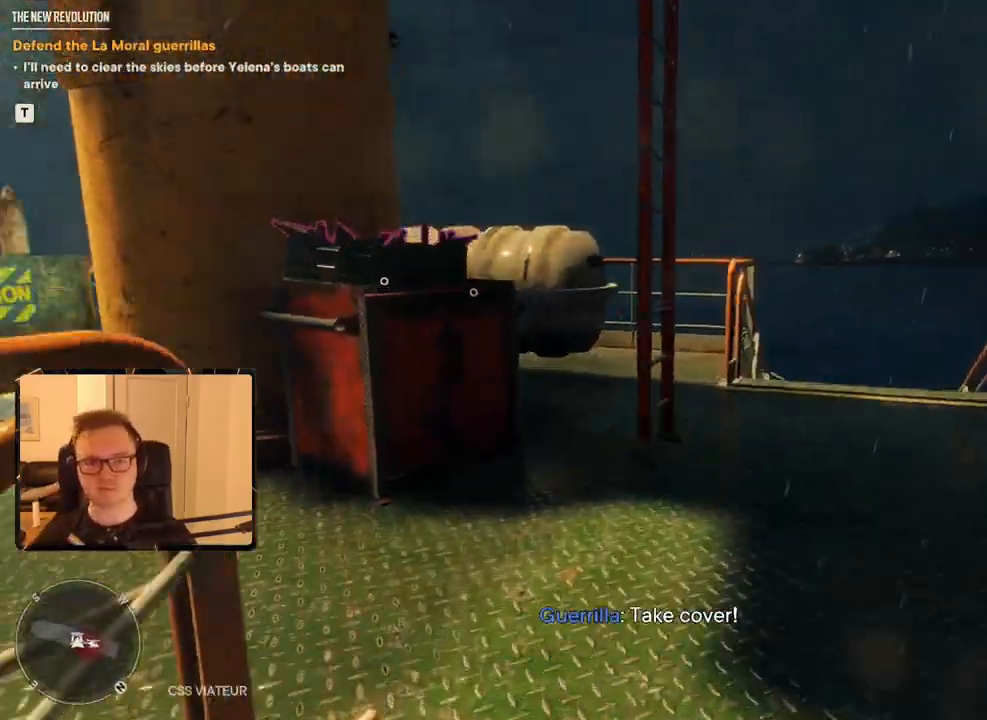
{"keys": [], "mouse": [], "events": [[234, "shift", "up"], [234, "w", "up"], [317, "e", "down"], [367, "e", "up"]]}
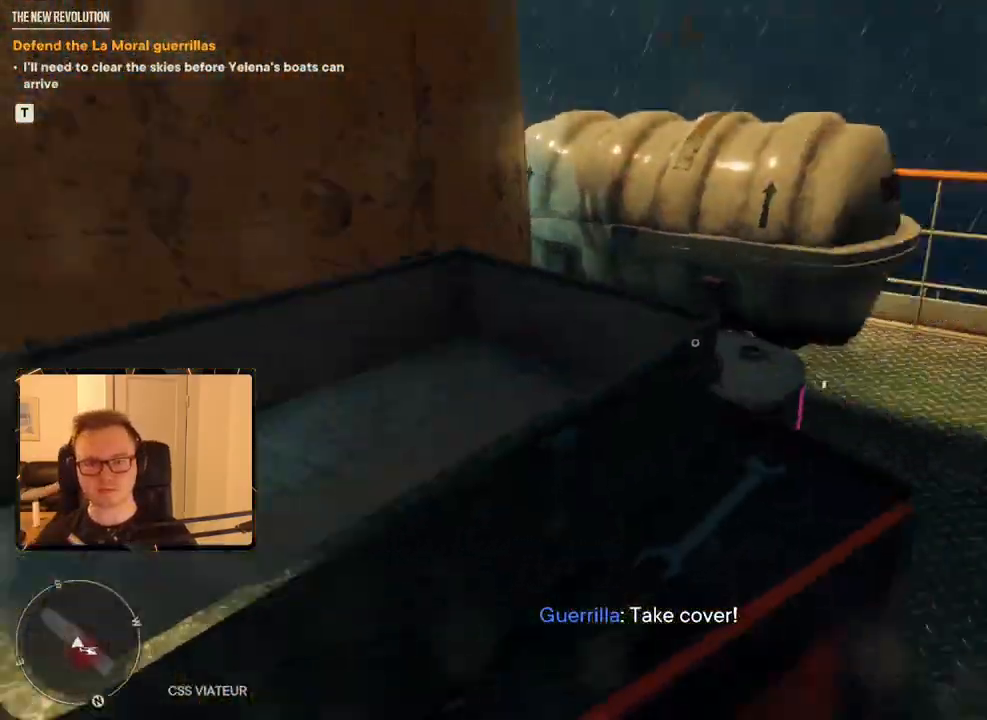
{"keys": ["w"], "mouse": [], "events": [[17, "d", "down"], [100, "w", "down"], [284, "d", "up"]]}
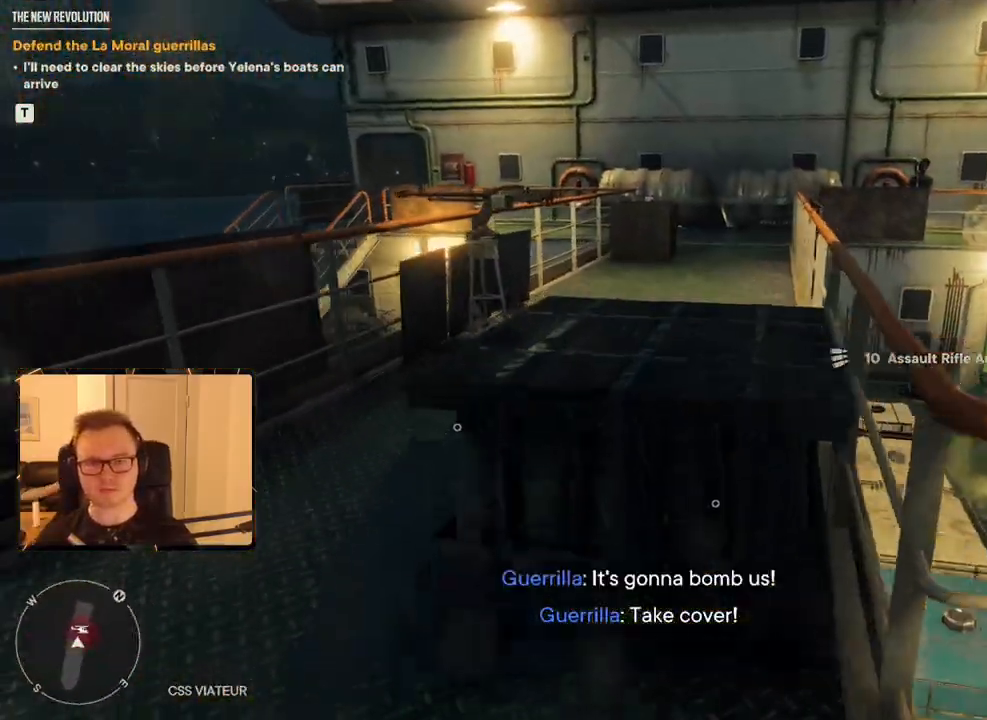
{"keys": ["w"], "mouse": [], "events": [[117, "a", "down"], [384, "a", "up"]]}
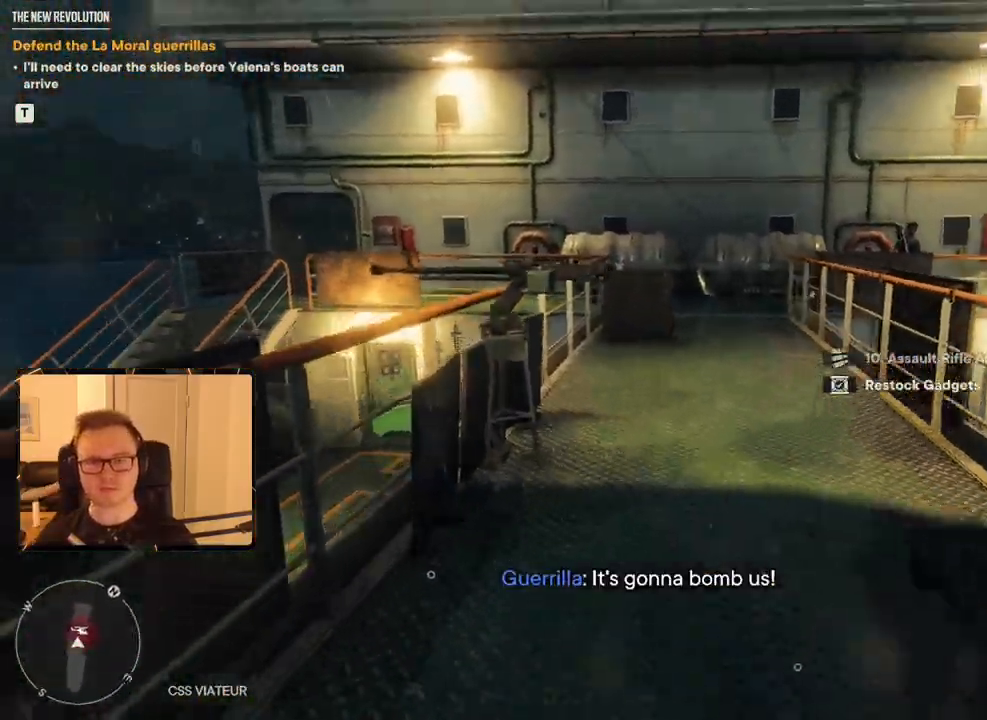
{"keys": ["a"], "mouse": []}
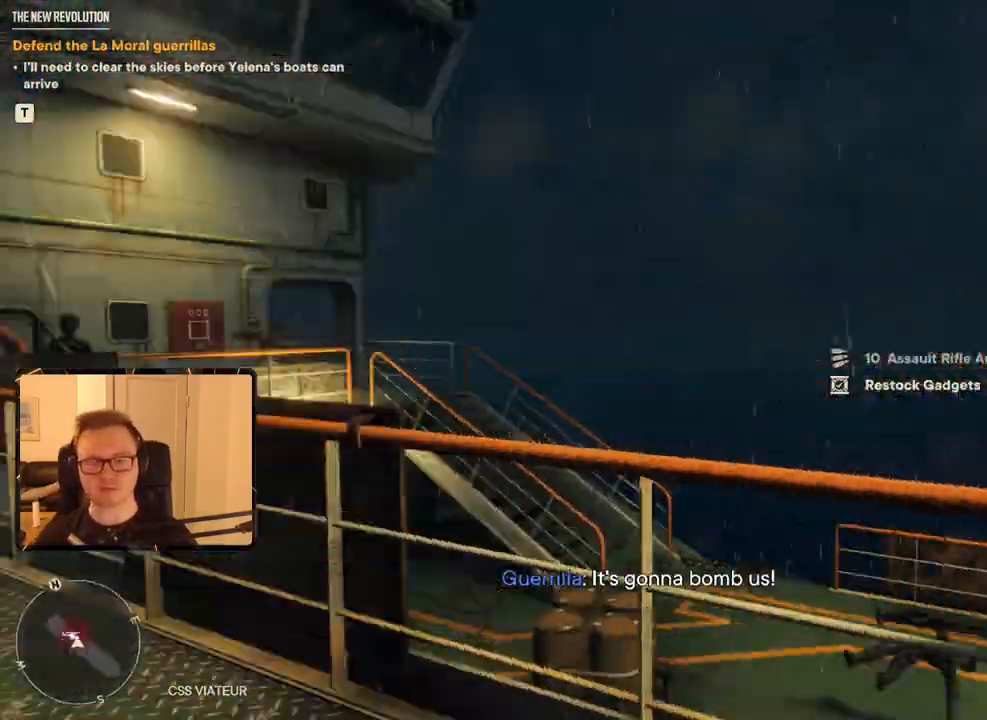
{"keys": ["s"], "mouse": [], "events": [[67, "s", "down"], [400, "a", "up"]]}
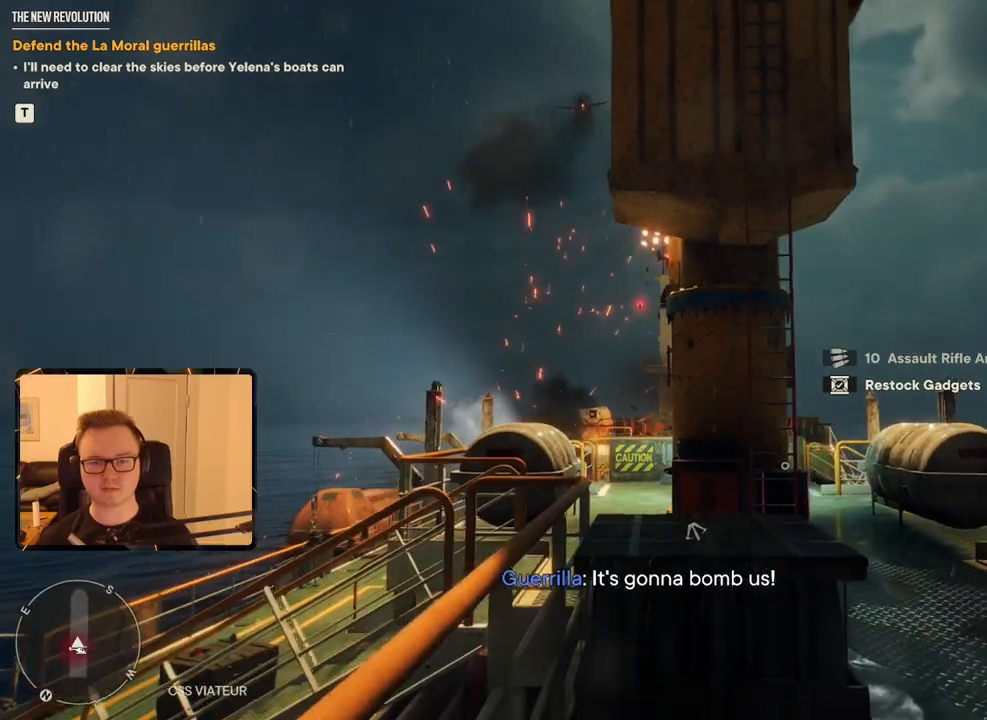
{"keys": [], "mouse": [], "events": [[134, "d", "down"], [334, "d", "up"], [417, "s", "up"]]}
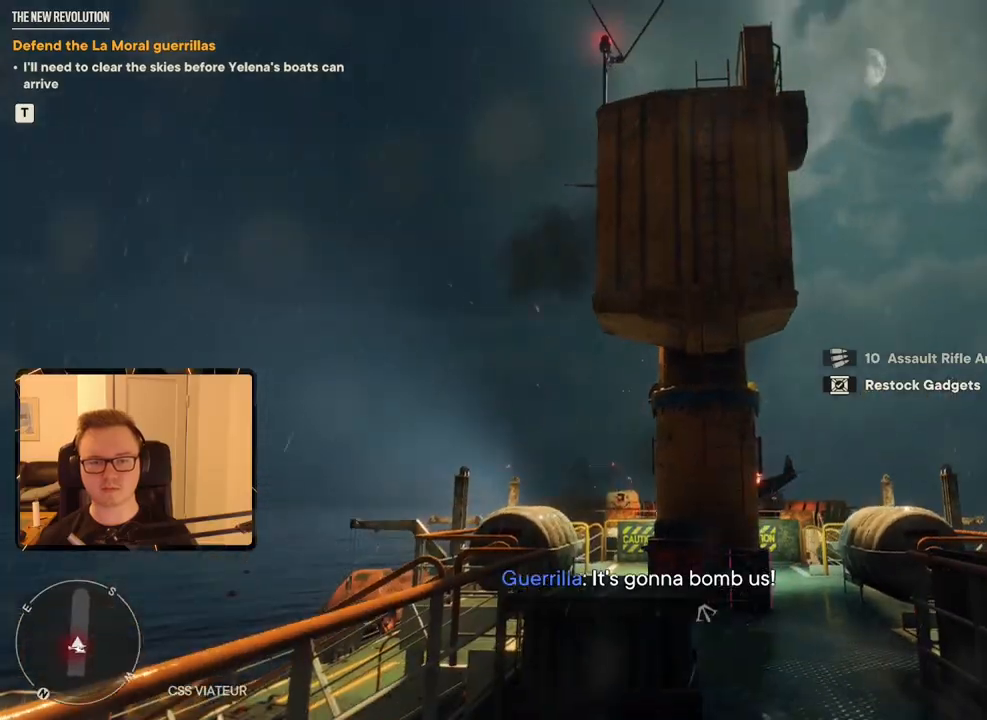
{"keys": [], "mouse": [], "events": []}
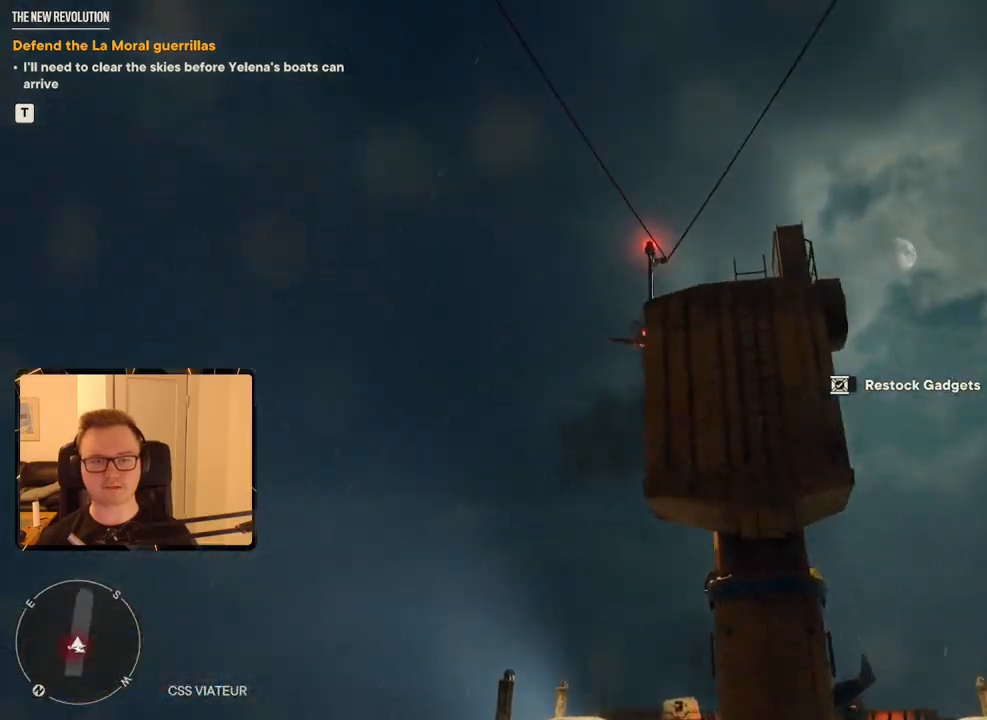
{"keys": [], "mouse": [], "events": []}
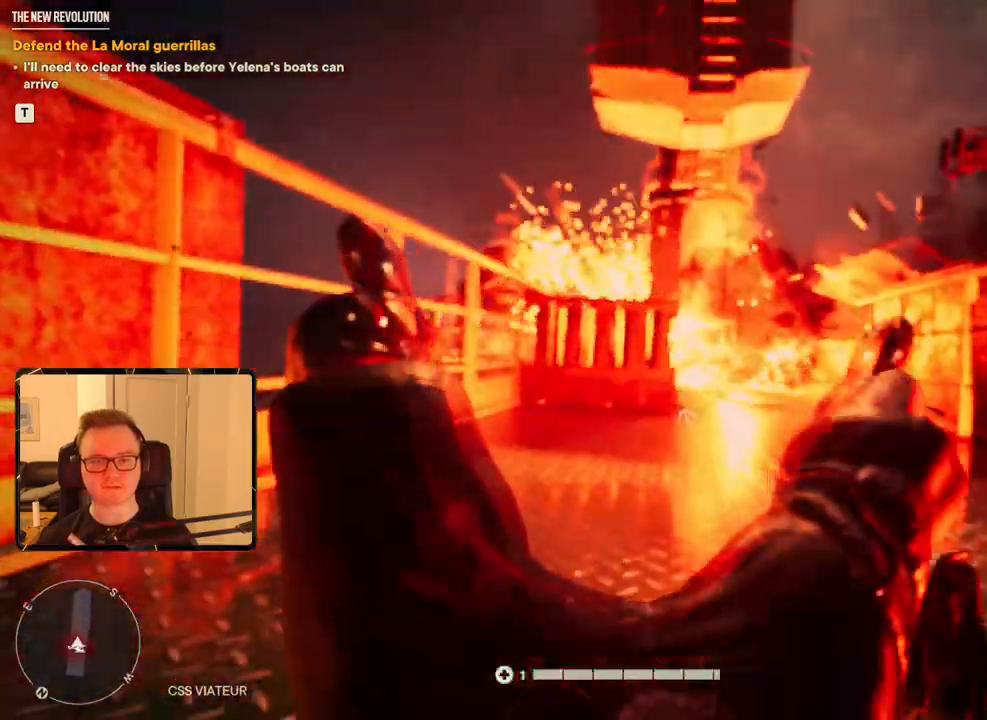
{"keys": [], "mouse": [], "events": [[367, "d", "down"], [467, "d", "up"]]}
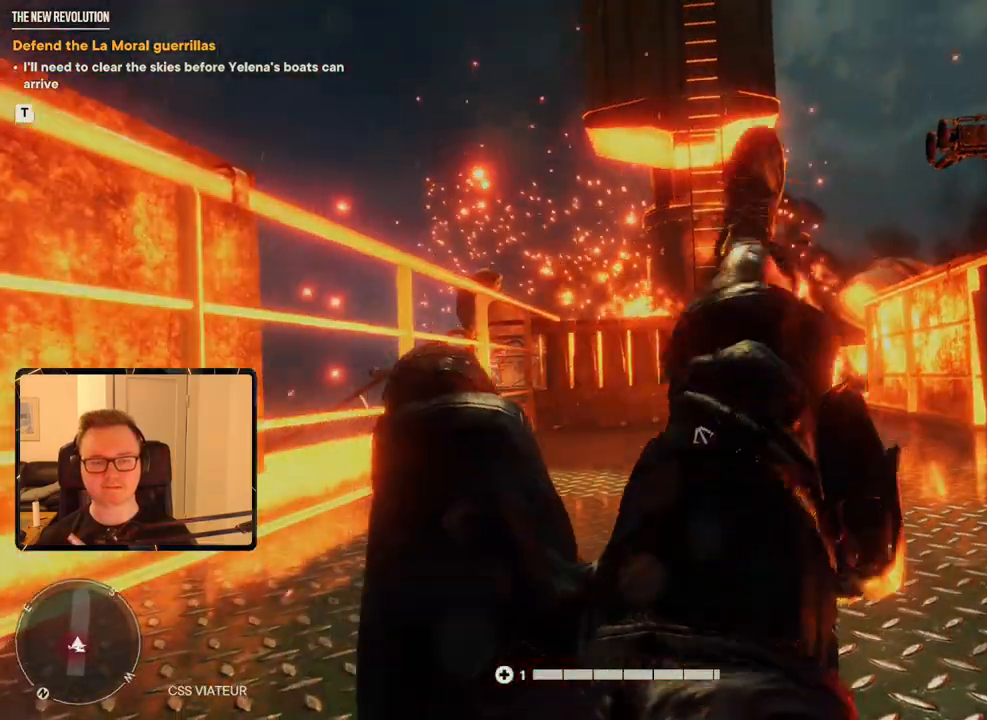
{"keys": [], "mouse": [], "events": [[184, "5", "down"], [200, "5", "up"]]}
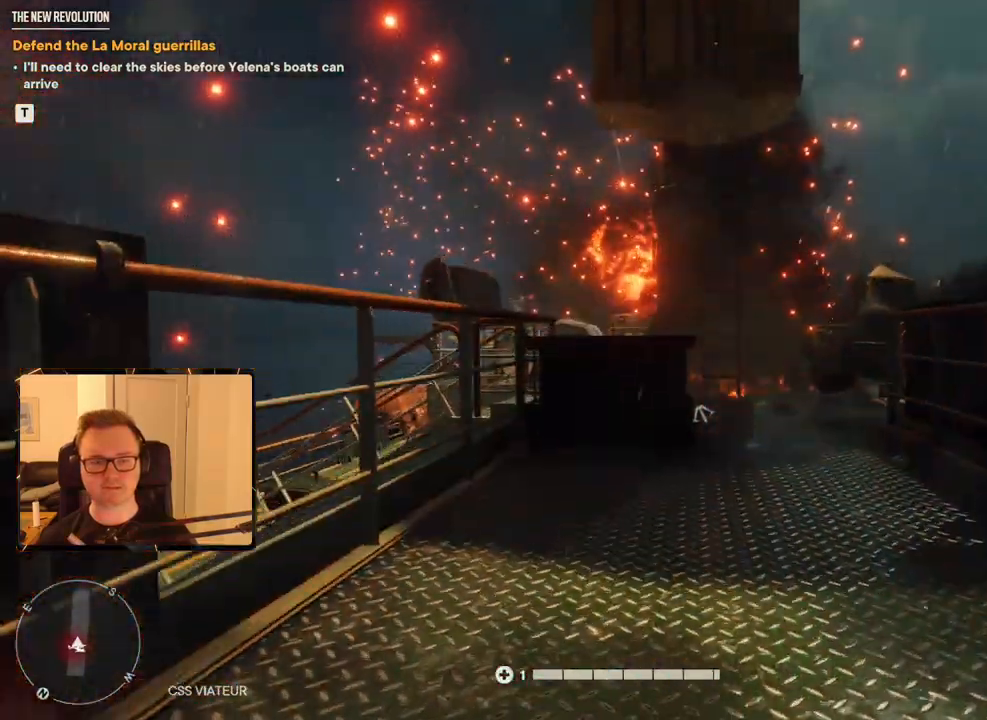
{"keys": [], "mouse": [], "events": []}
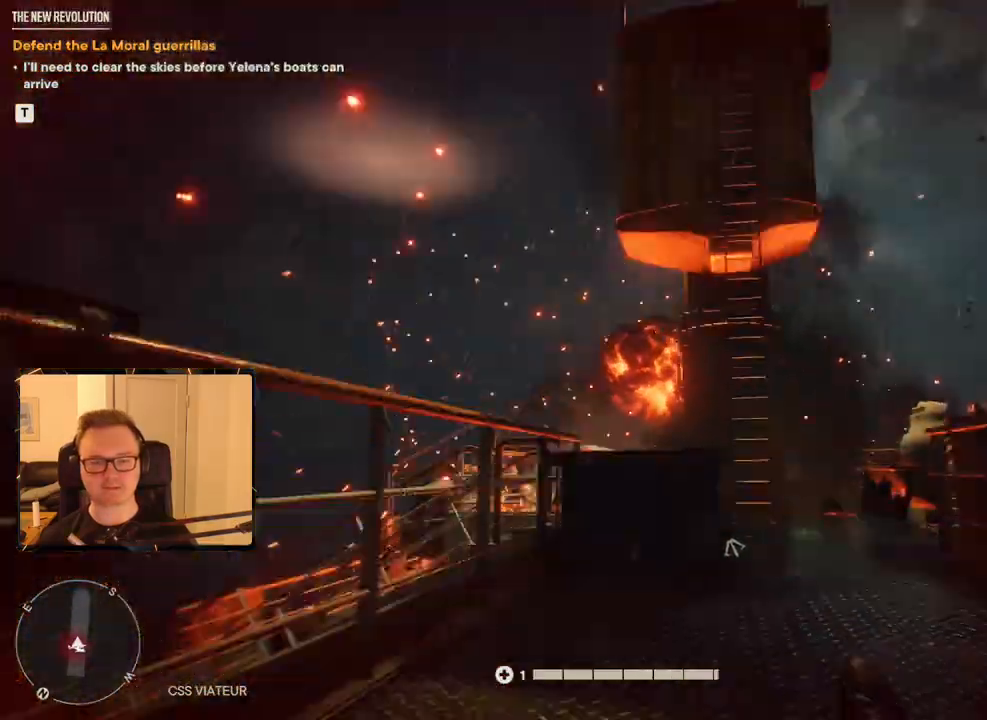
{"keys": [], "mouse": [], "events": []}
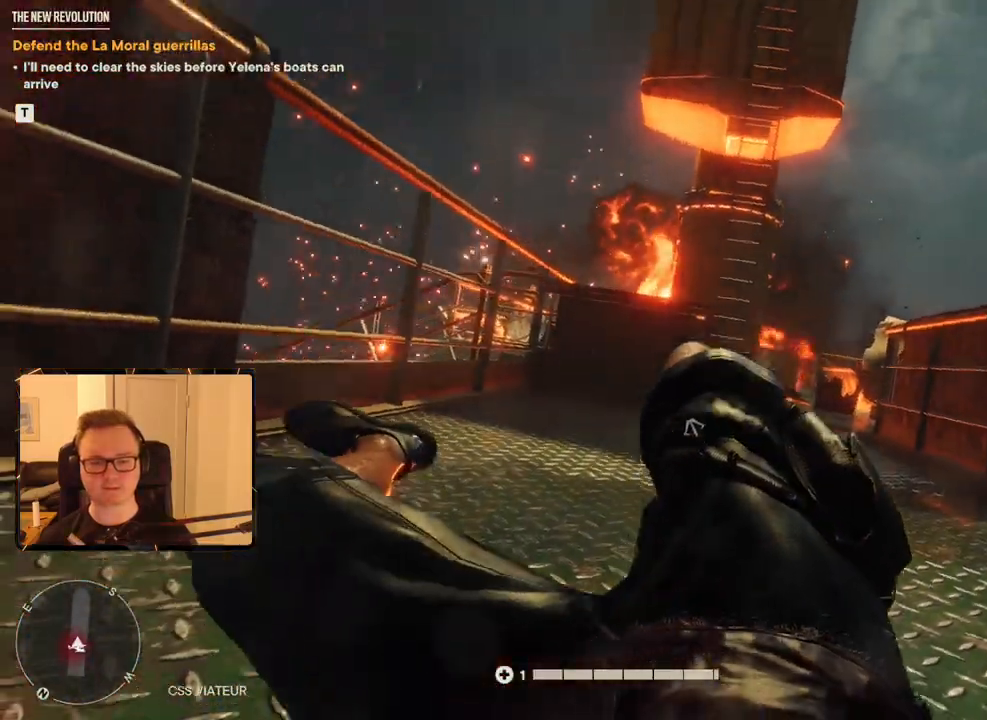
{"keys": [], "mouse": [], "events": []}
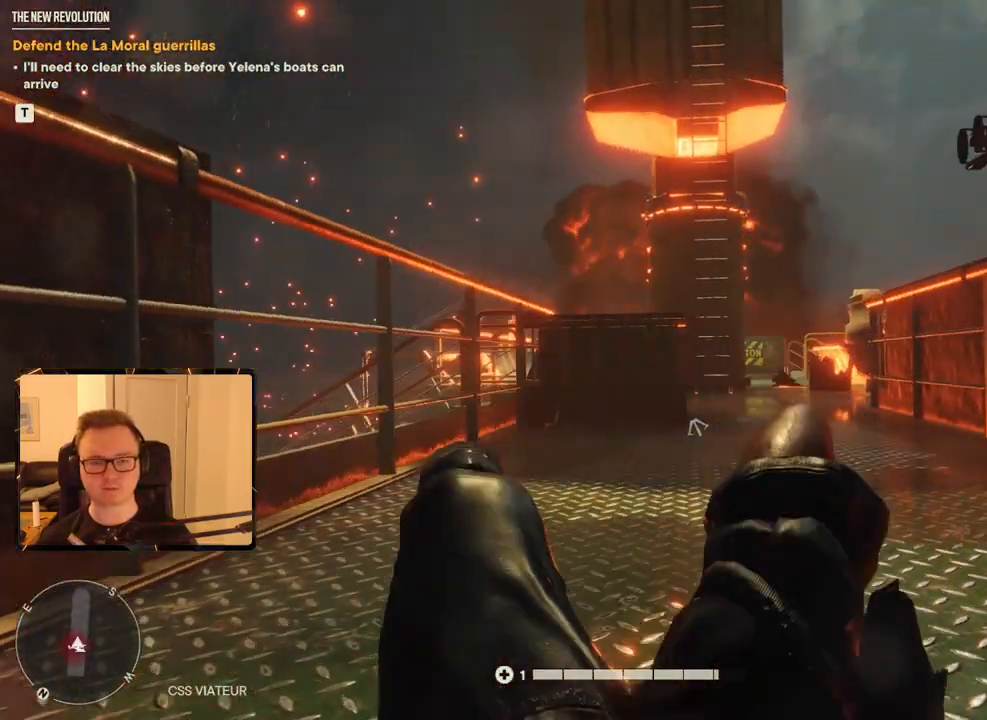
{"keys": [], "mouse": [], "events": [[250, "a", "down"], [484, "a", "up"]]}
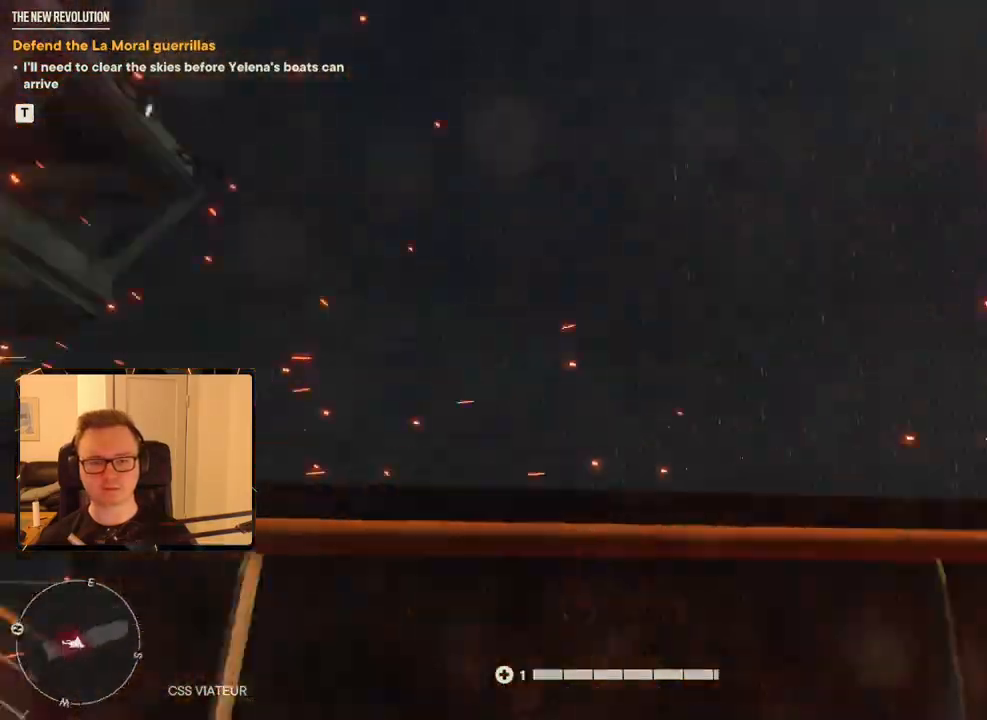
{"keys": [], "mouse": [], "events": [[167, "e", "down"], [250, "e", "up"]]}
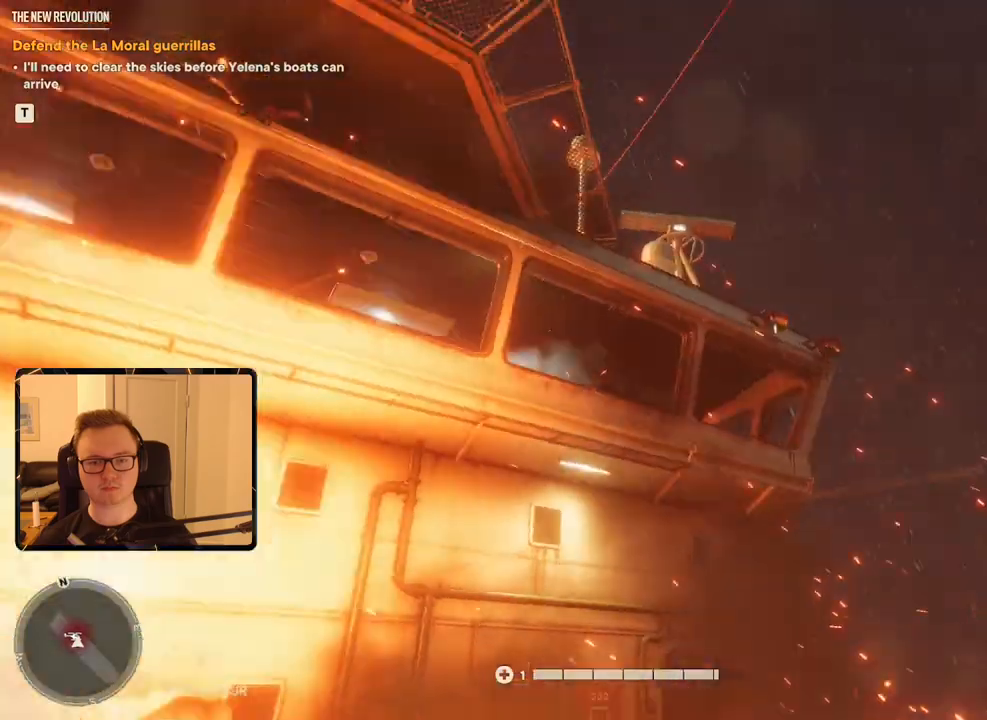
{"keys": ["e", "w"], "mouse": [], "events": [[34, "a", "down"], [134, "a", "up"], [134, "e", "down"], [217, "e", "up"], [367, "w", "down"], [500, "e", "down"]]}
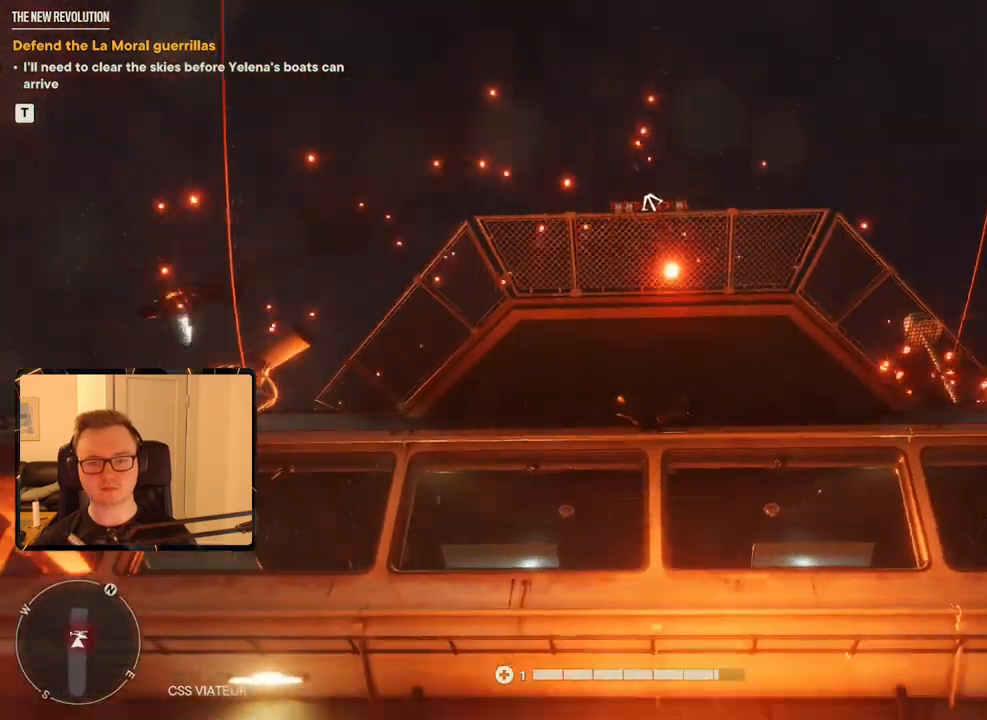
{"keys": [], "mouse": [], "events": [[50, "w", "up"], [134, "e", "up"], [184, "e", "down"], [284, "w", "down"], [334, "e", "up"], [350, "e", "down"], [467, "e", "up"], [467, "w", "up"]]}
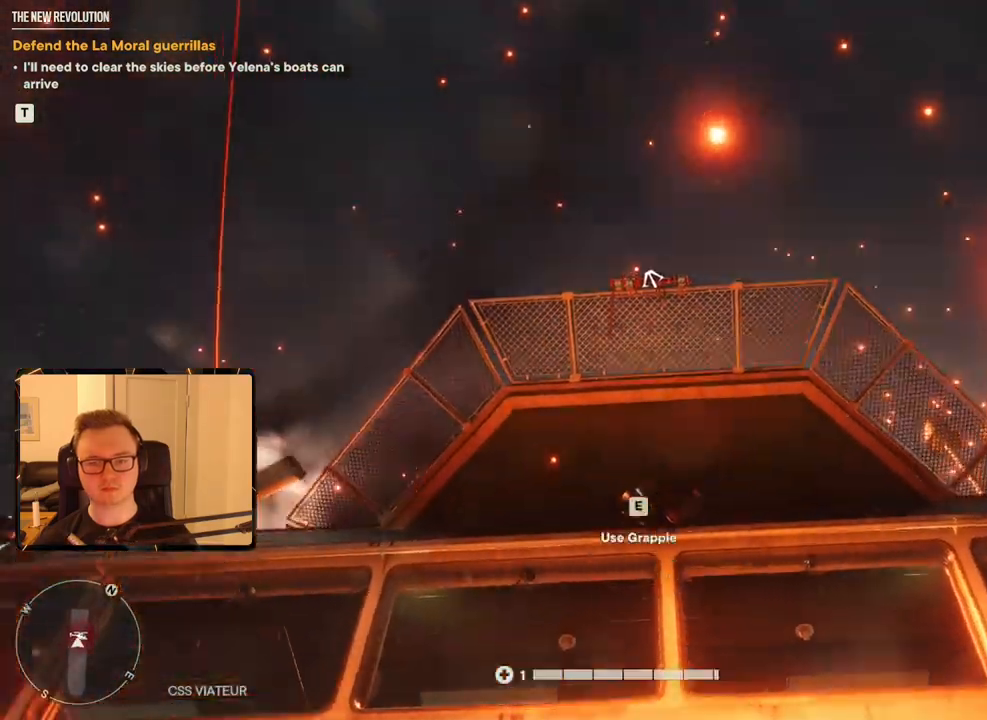
{"keys": [], "mouse": ["left"], "events": [[50, "e", "down"], [100, "e", "up"], [200, "e", "down"], [300, "e", "up"], [384, "mouse_left", "down"]]}
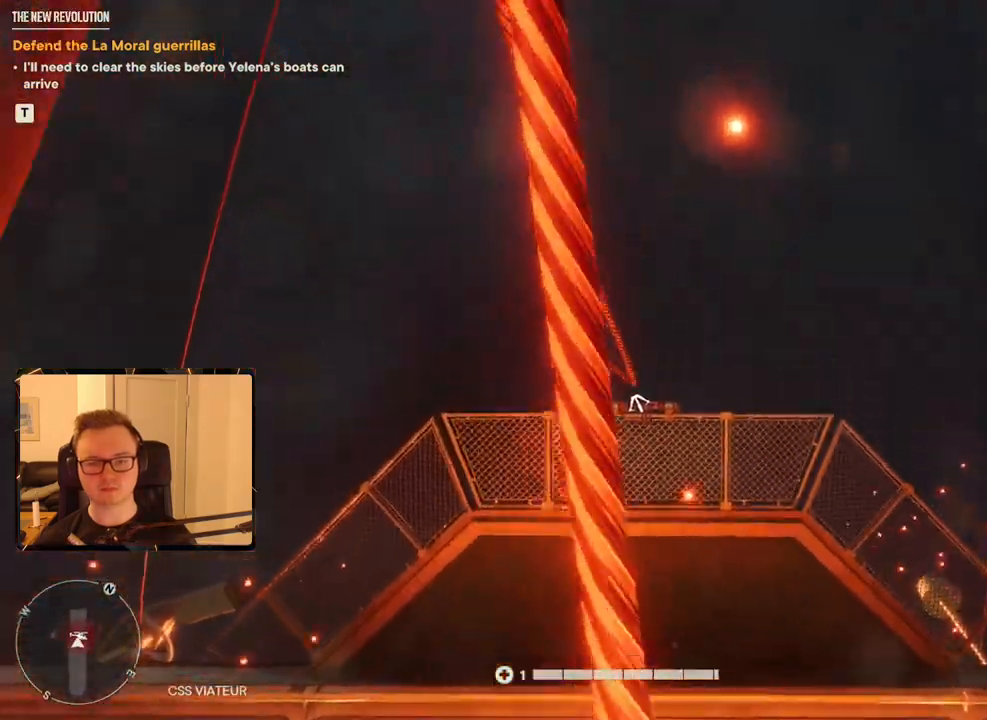
{"keys": [], "mouse": ["left"], "events": []}
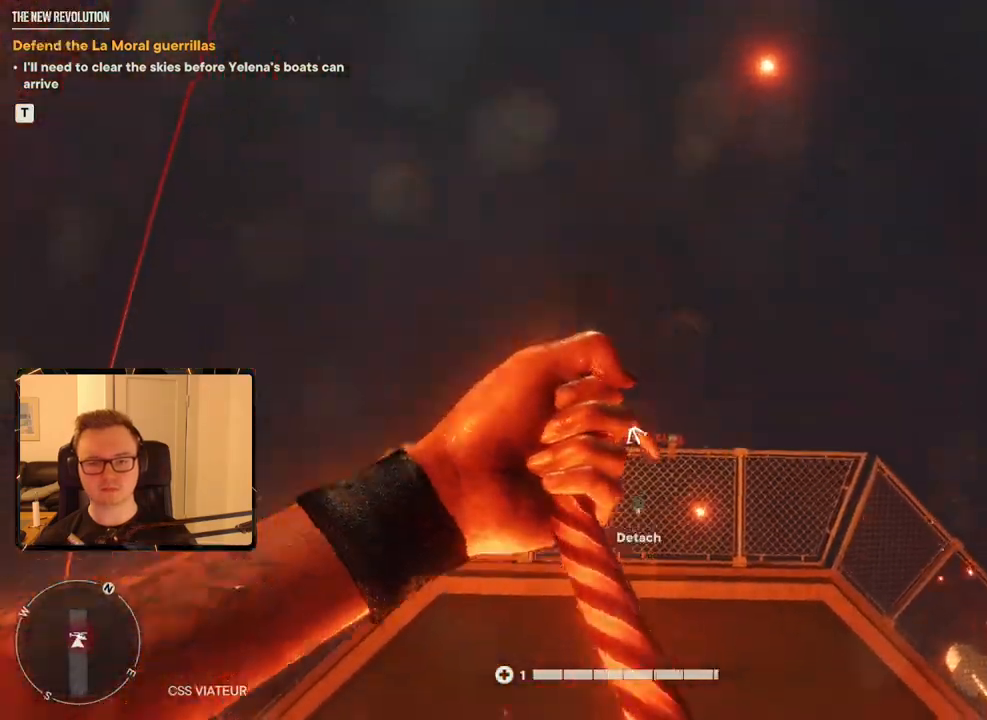
{"keys": [], "mouse": ["left"], "events": []}
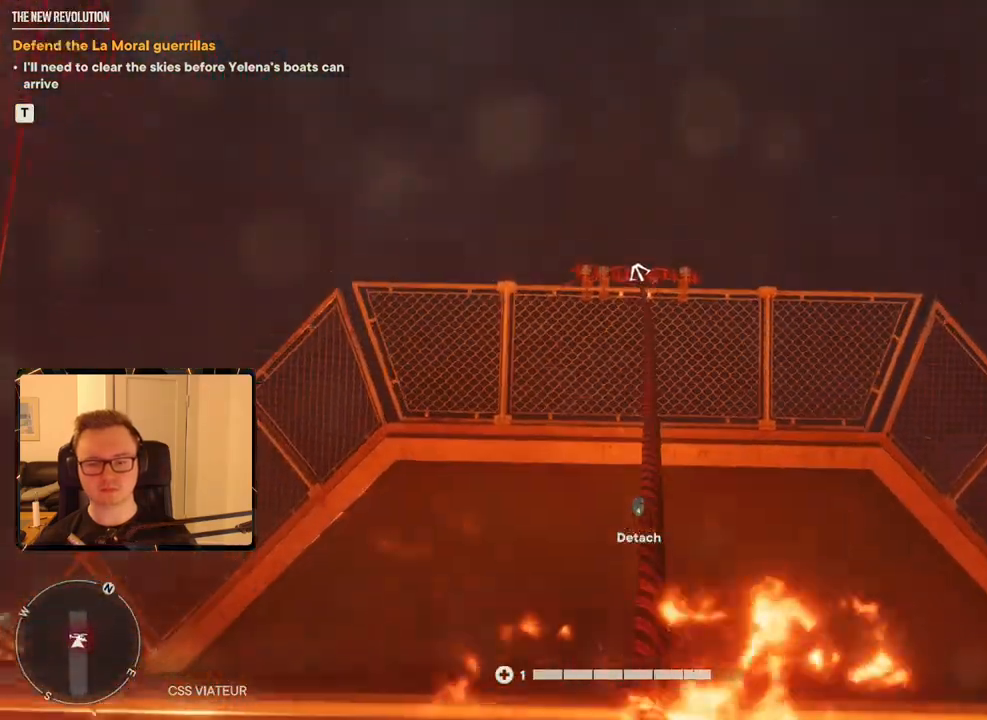
{"keys": [], "mouse": ["left"], "events": []}
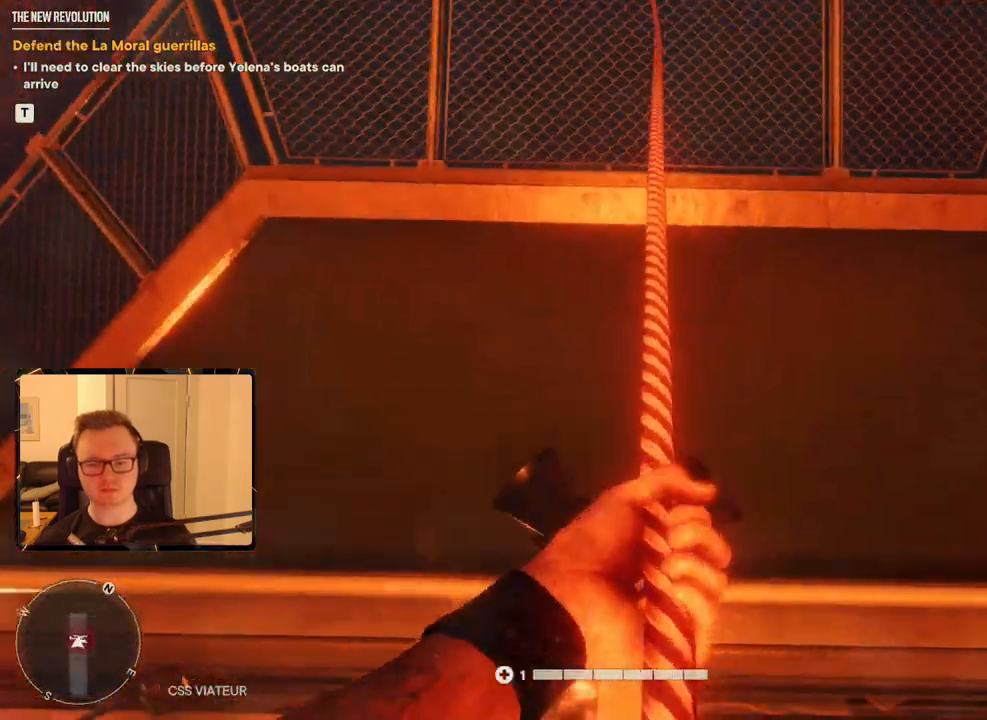
{"keys": [], "mouse": ["left"], "events": []}